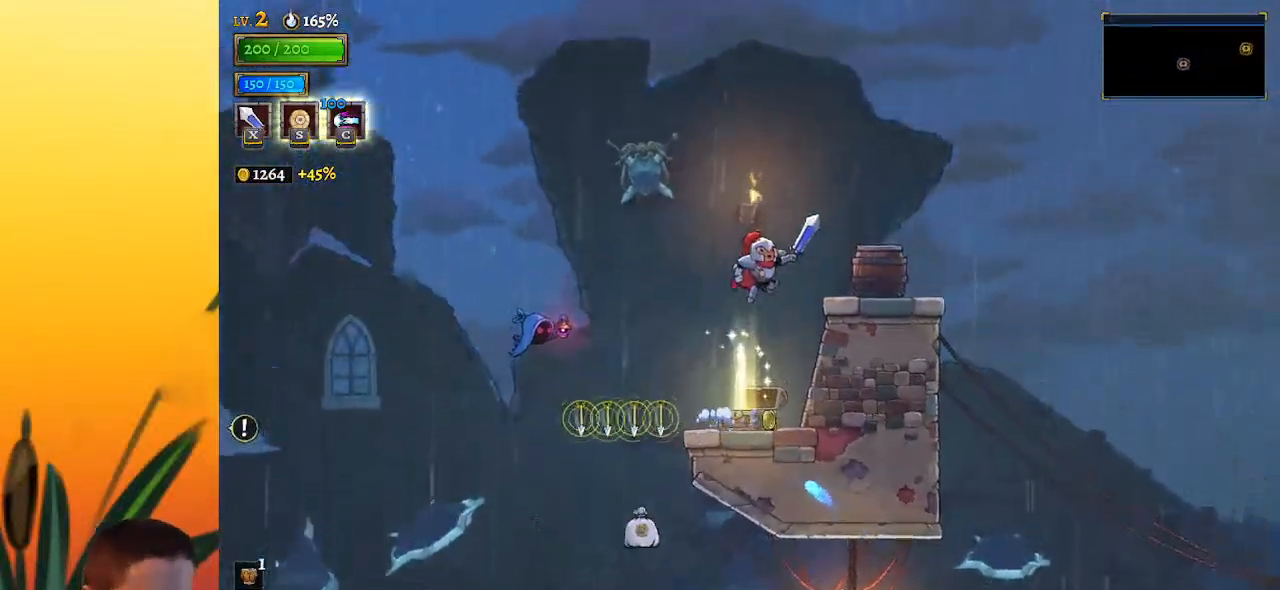
Gameplay with keyboard; each line is a JSON object with the keys held at the frame after it. "events" lists presses ("down") and releases ("up") of "a", "c", "d", "down", "left", "right", "s", "up", "x" and "z" between this image and that frame as [ms after this image, input, new state], when the widget could be followed in between. No other keys are recorded. Mouse input is not recorded.
{"keys": ["right"], "events": [[100, "z", "up"], [150, "right", "up"], [333, "right", "down"]]}
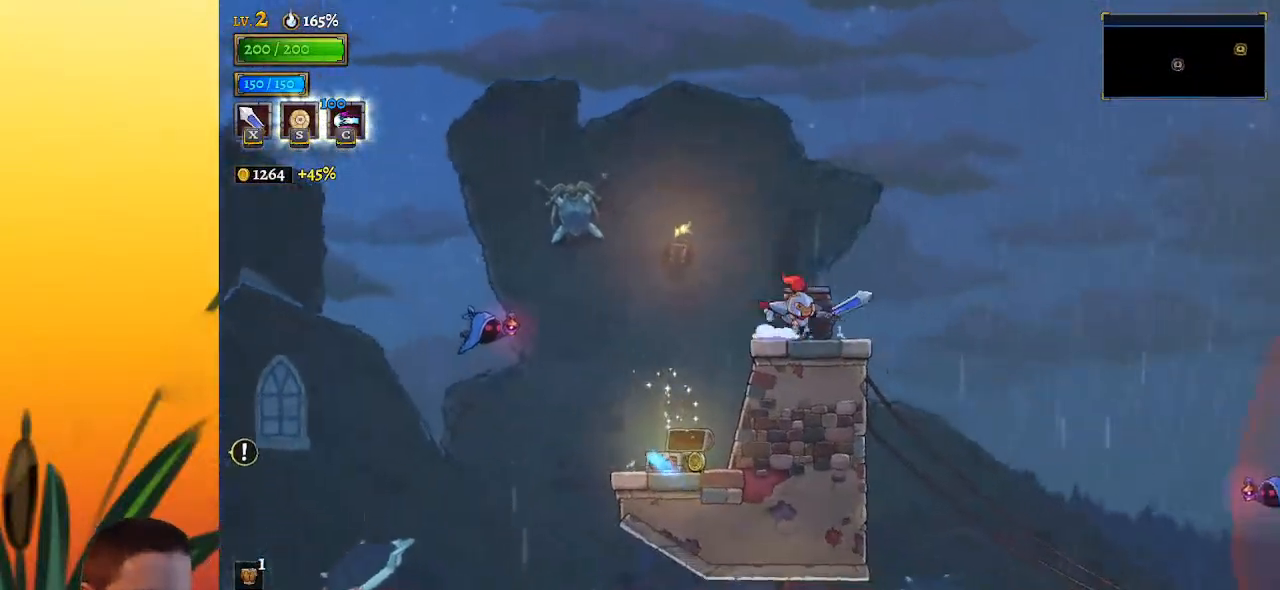
{"keys": ["right", "z"], "events": [[300, "z", "down"]]}
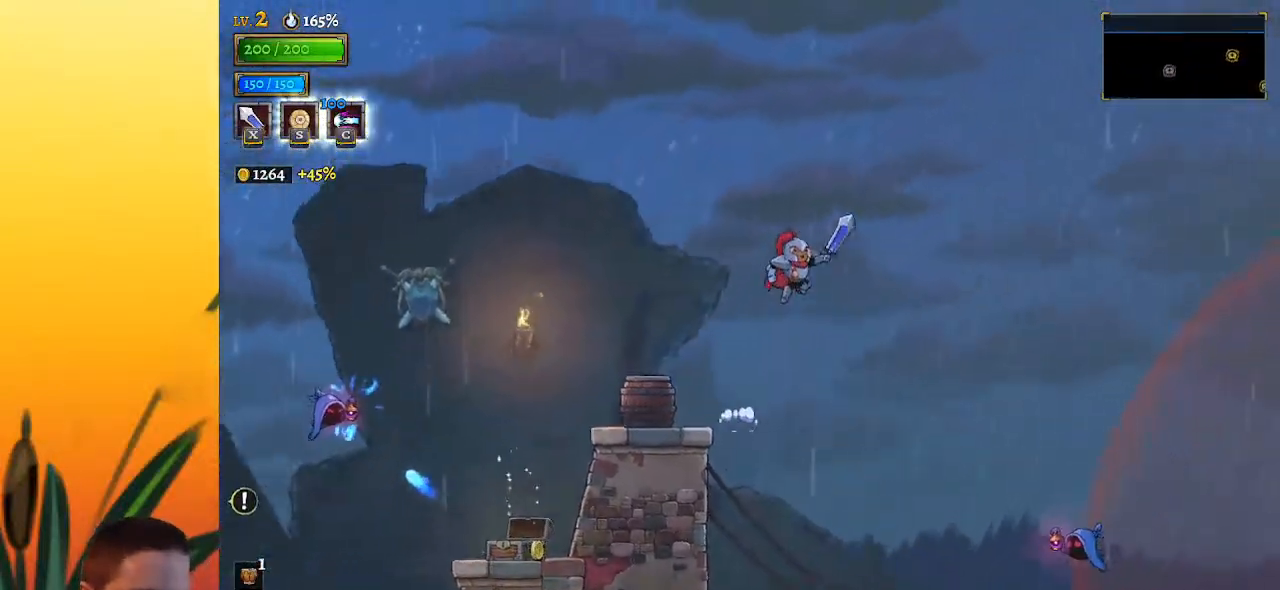
{"keys": ["right"], "events": [[317, "z", "up"]]}
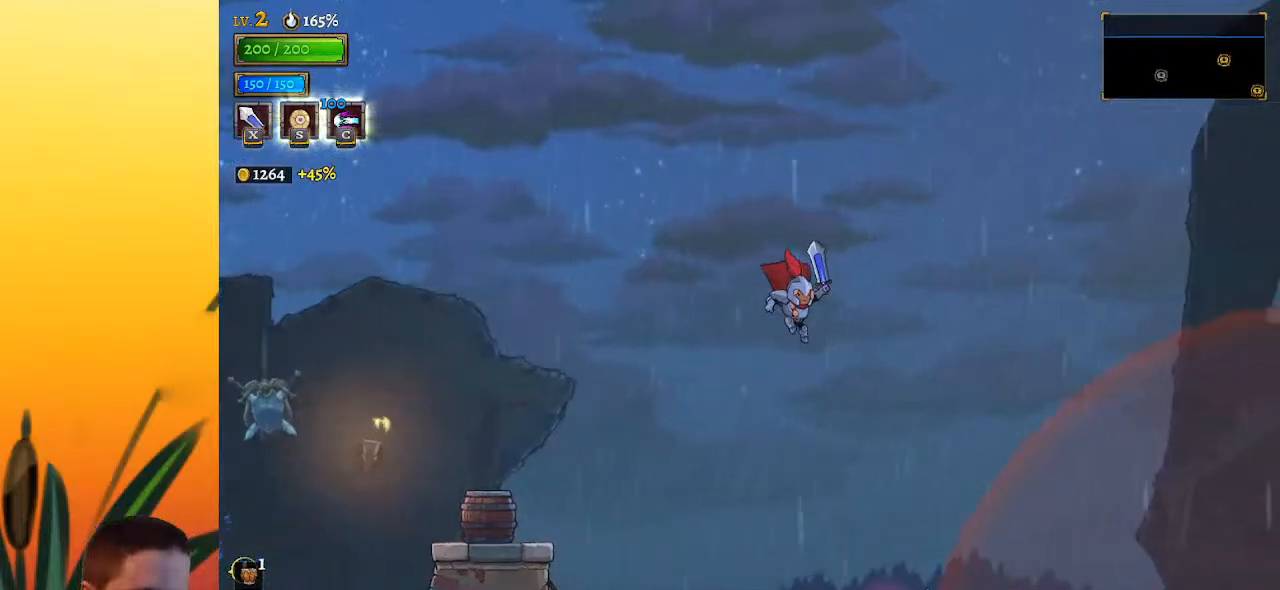
{"keys": ["down", "right"], "events": [[367, "down", "down"]]}
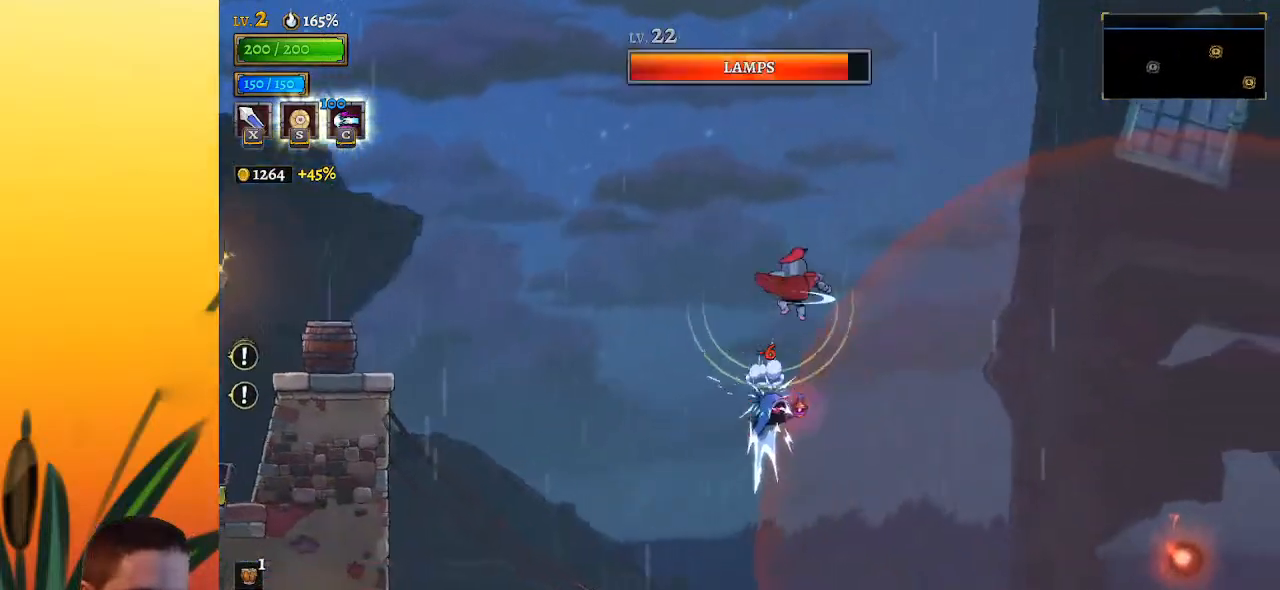
{"keys": ["right"], "events": [[50, "down", "up"]]}
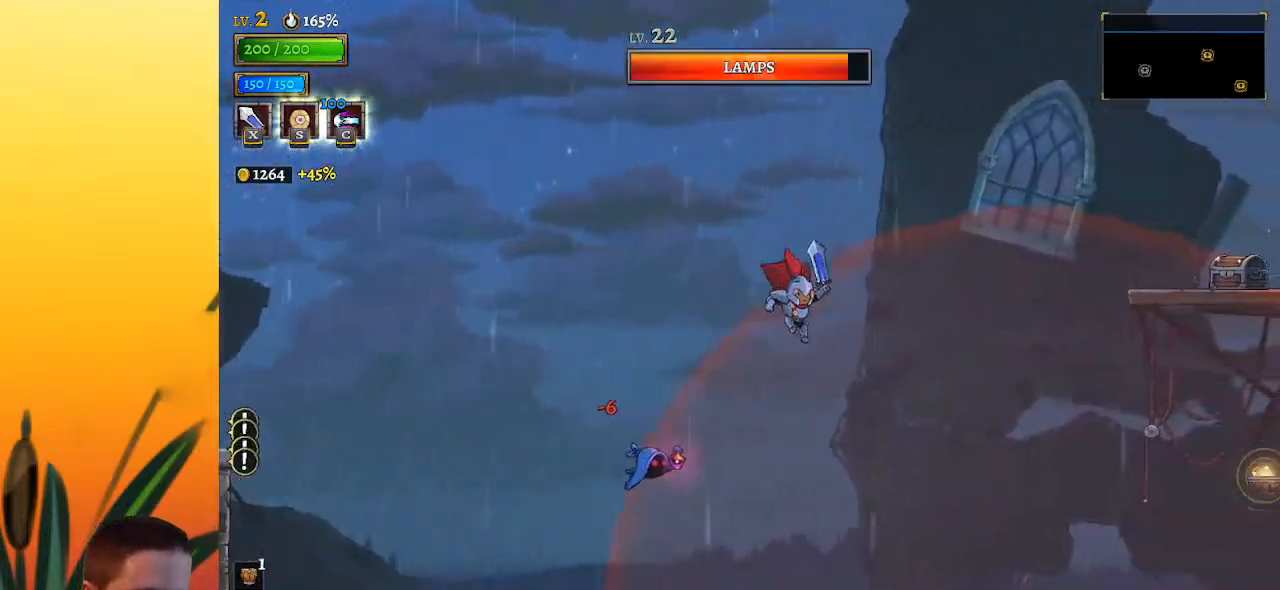
{"keys": ["d", "right"], "events": [[300, "d", "down"]]}
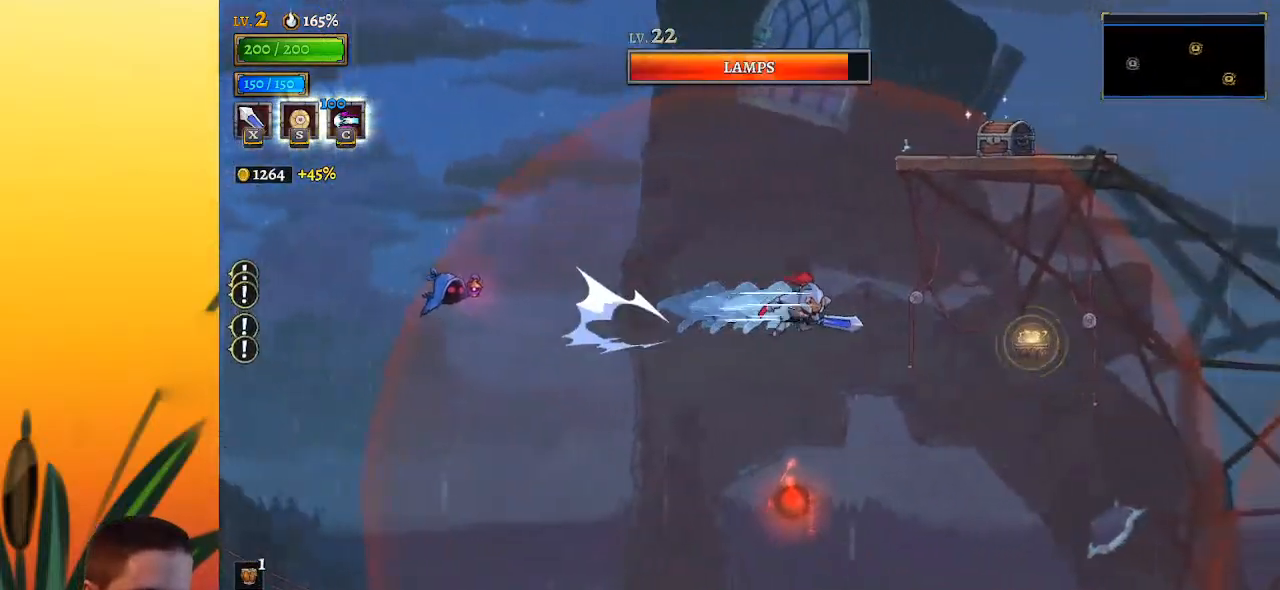
{"keys": ["right"], "events": [[217, "d", "up"]]}
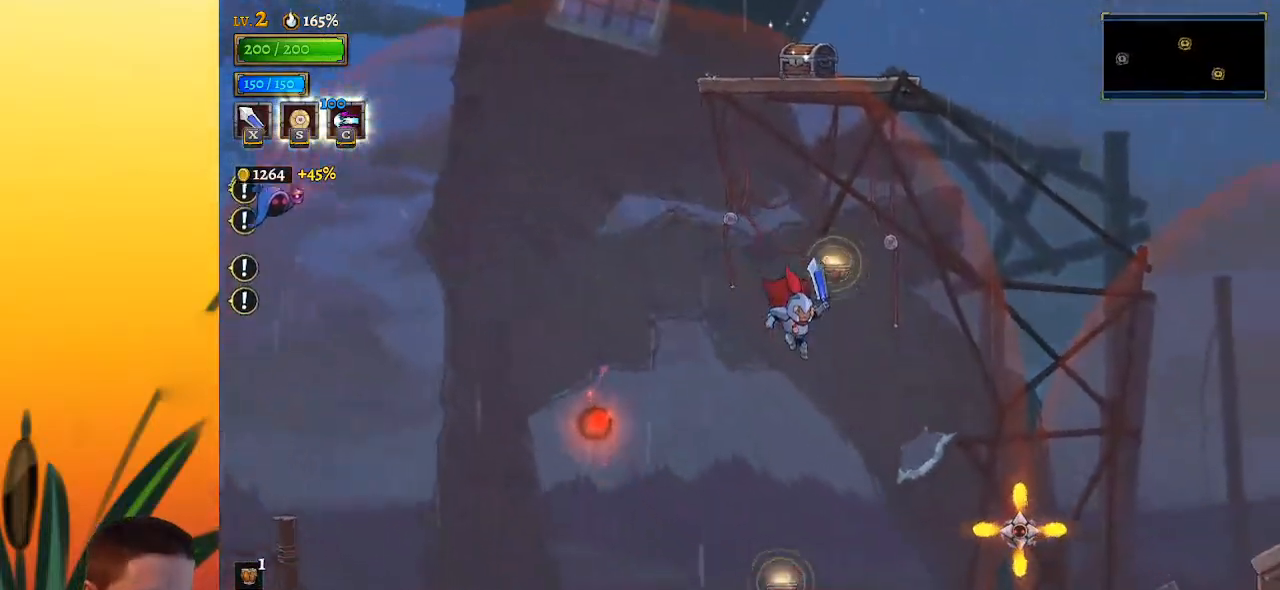
{"keys": ["left"], "events": [[183, "down", "down"], [283, "right", "up"], [333, "down", "up"], [367, "left", "down"]]}
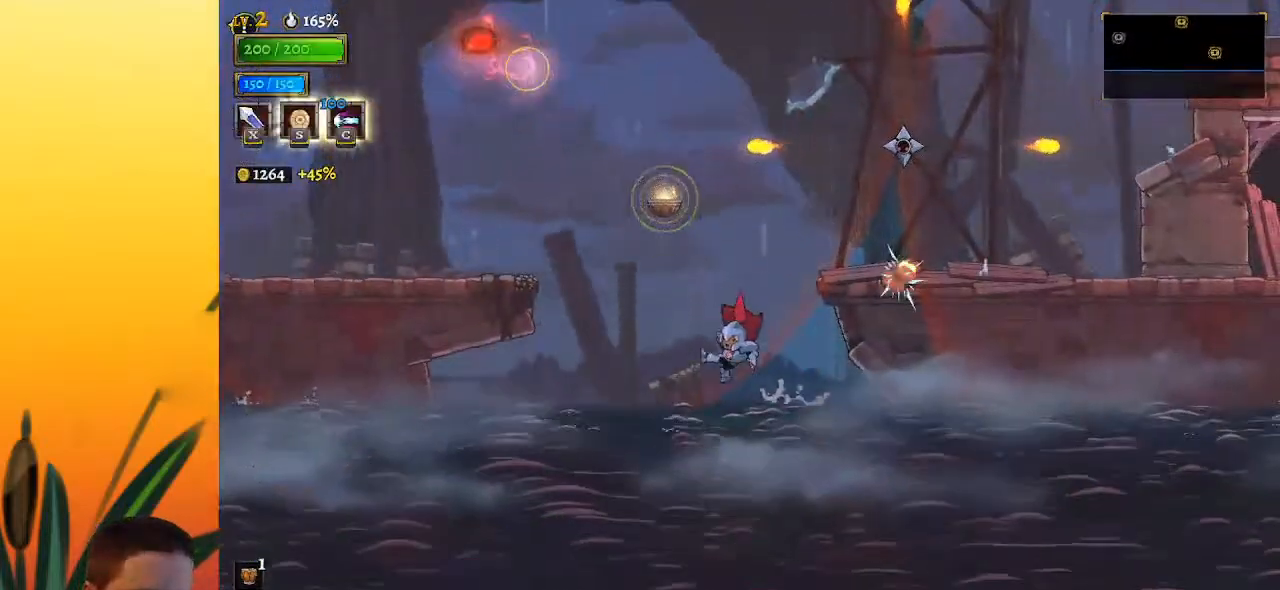
{"keys": [], "events": [[17, "left", "up"]]}
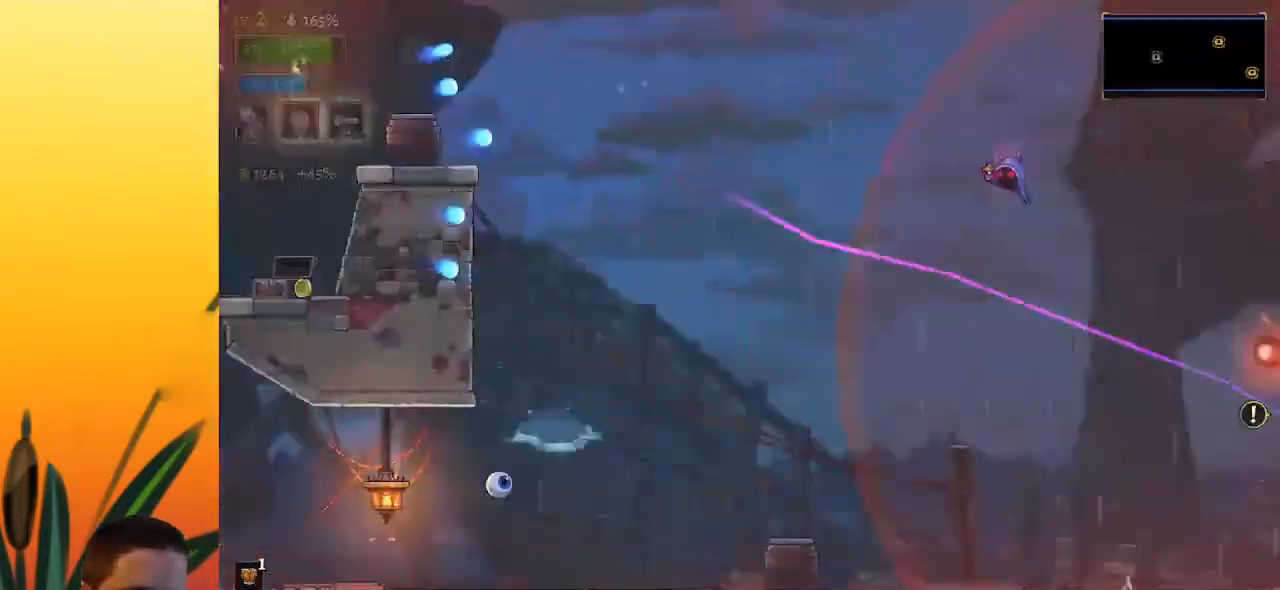
{"keys": ["right"], "events": [[300, "right", "down"]]}
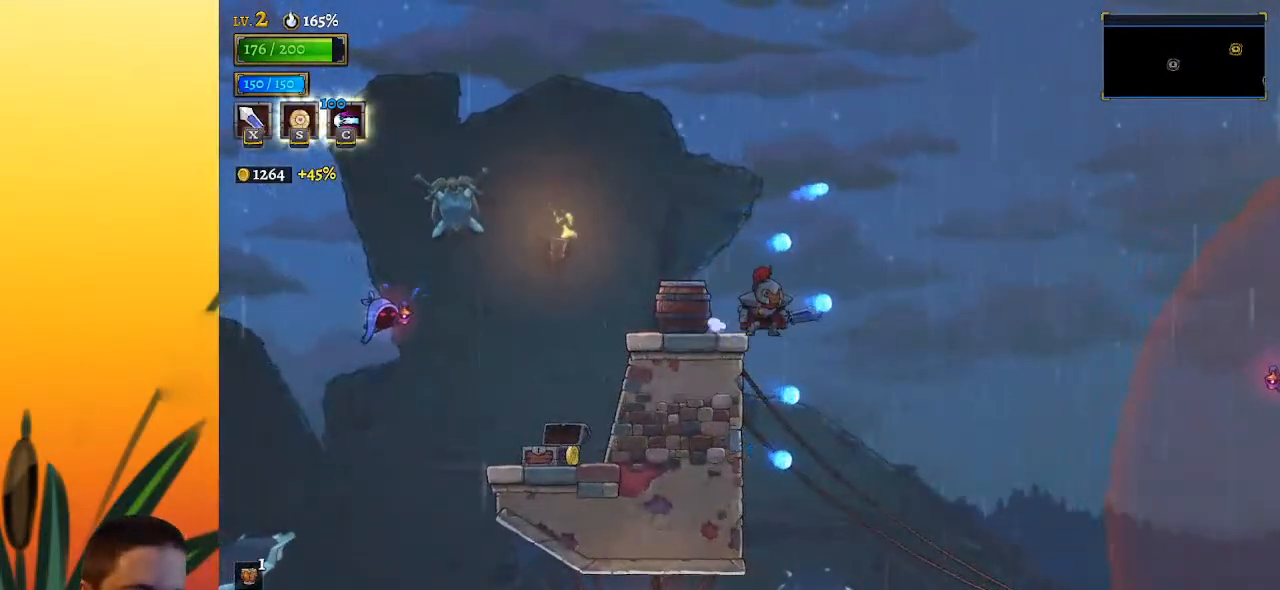
{"keys": ["right", "z"], "events": [[33, "z", "down"]]}
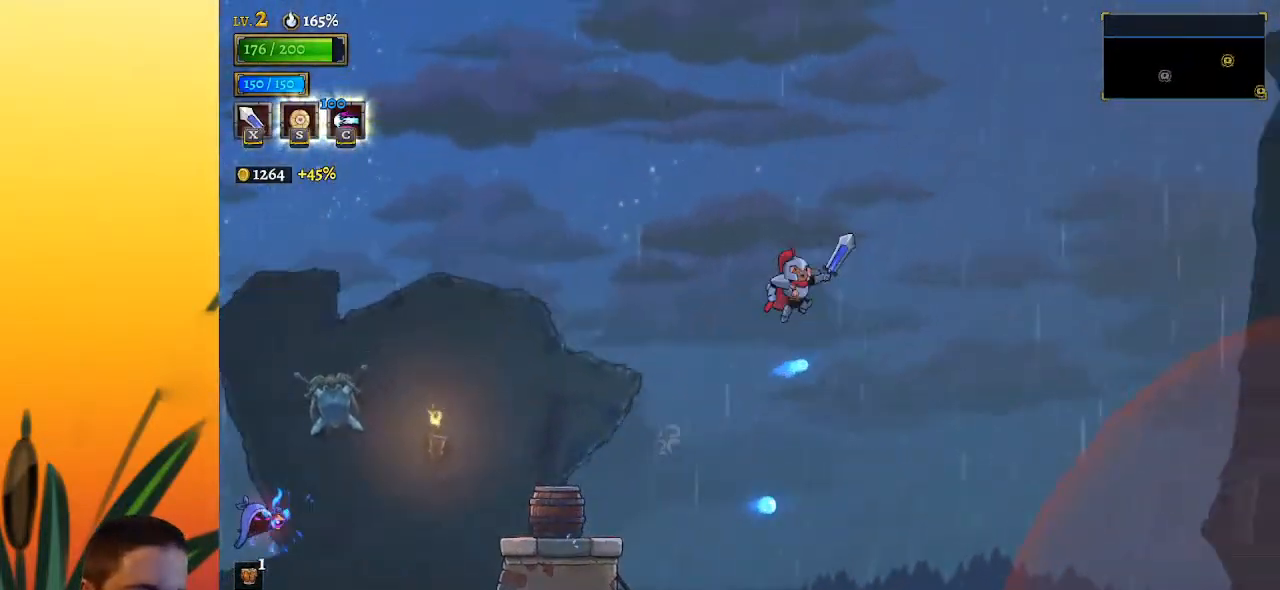
{"keys": ["right"], "events": [[150, "z", "up"]]}
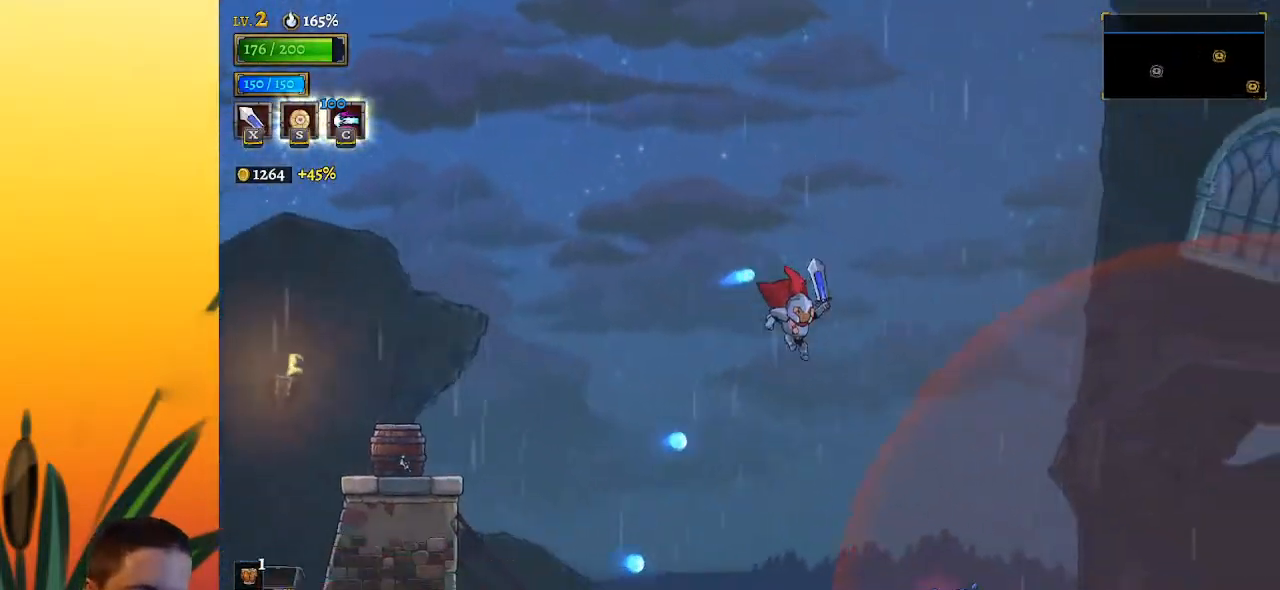
{"keys": ["right"], "events": [[217, "down", "down"], [450, "down", "up"]]}
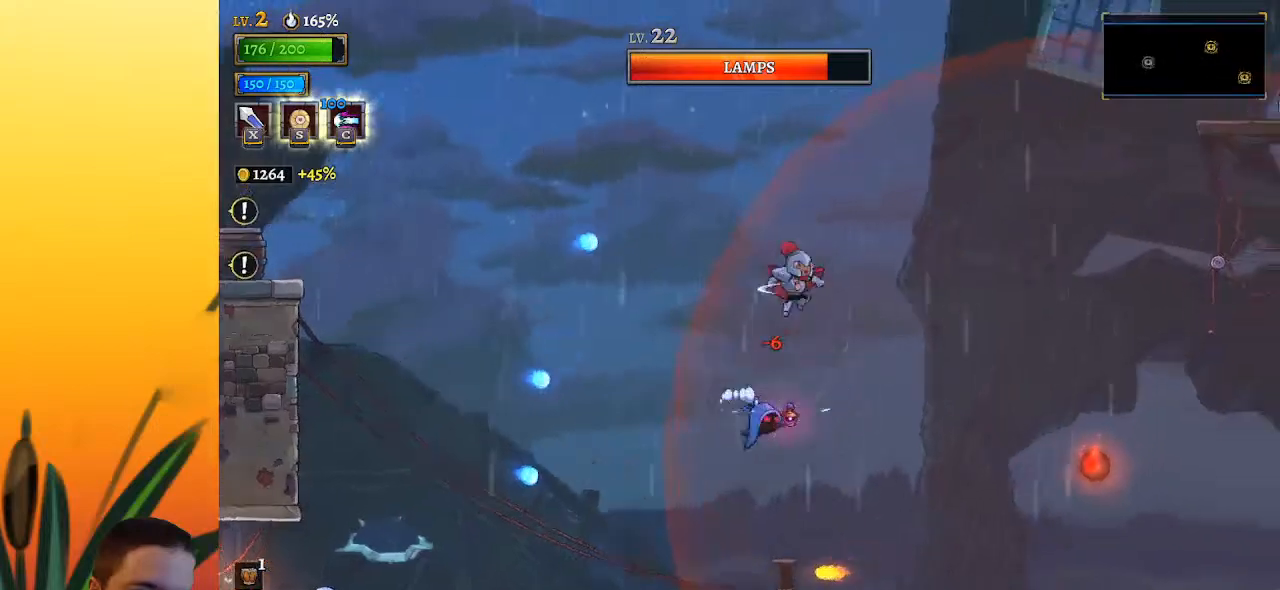
{"keys": ["d", "right"], "events": [[267, "d", "down"]]}
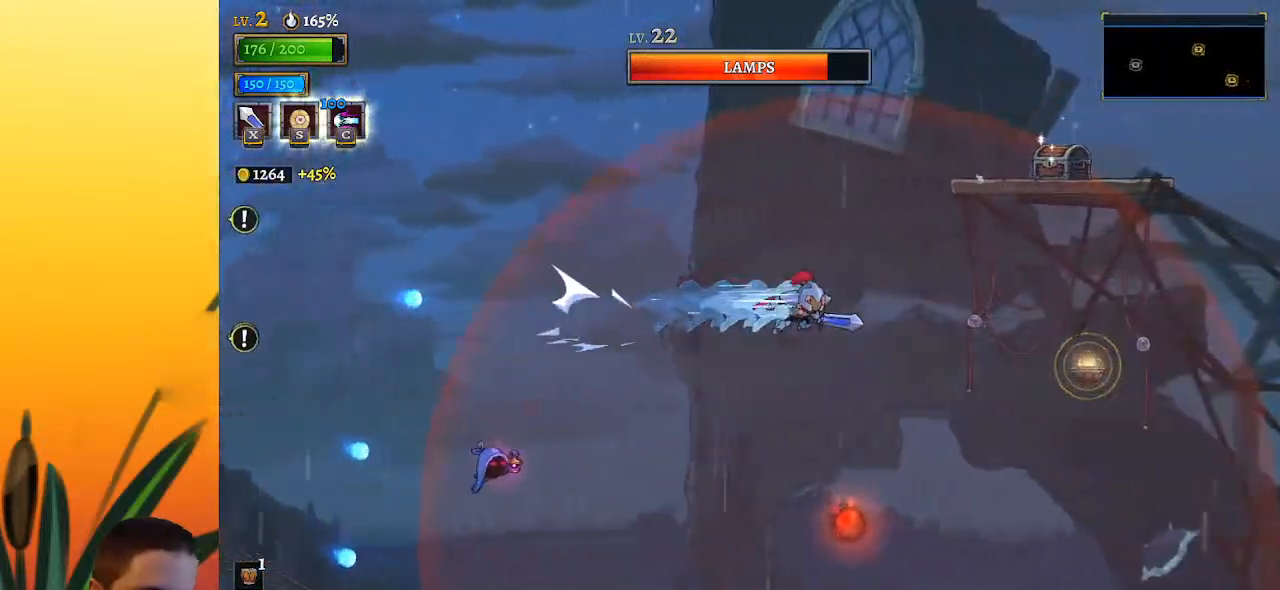
{"keys": ["right"], "events": [[100, "d", "up"]]}
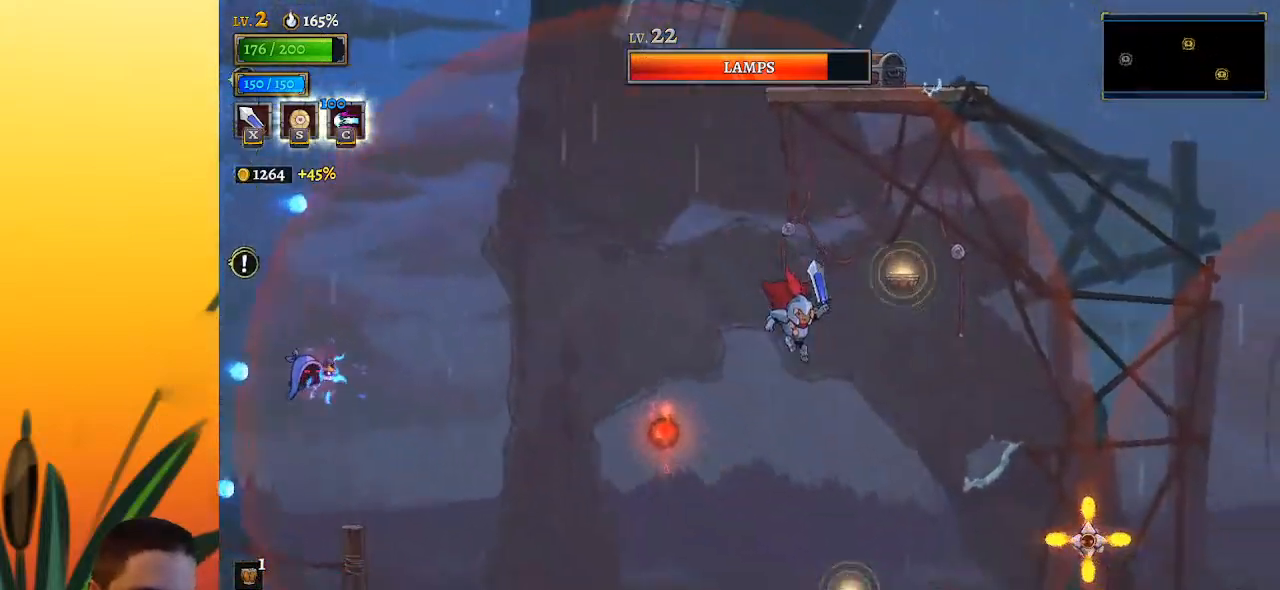
{"keys": [], "events": [[67, "right", "up"], [217, "down", "down"], [217, "right", "down"], [350, "right", "up"], [400, "down", "up"]]}
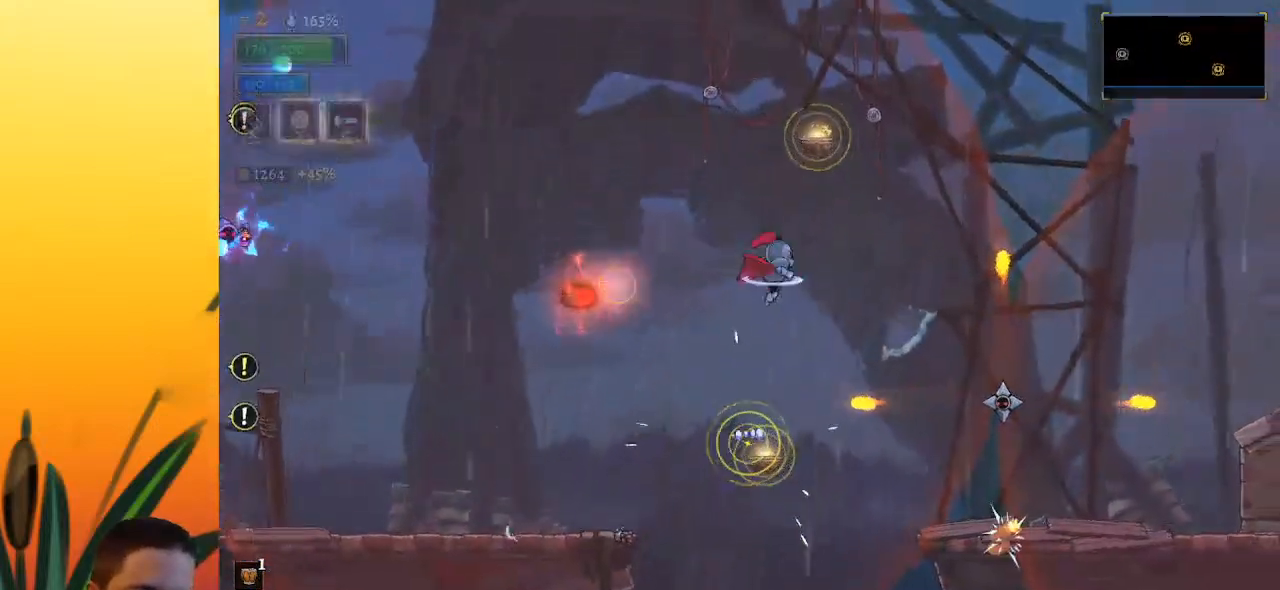
{"keys": [], "events": [[83, "right", "down"], [233, "down", "down"], [417, "down", "up"], [417, "right", "up"]]}
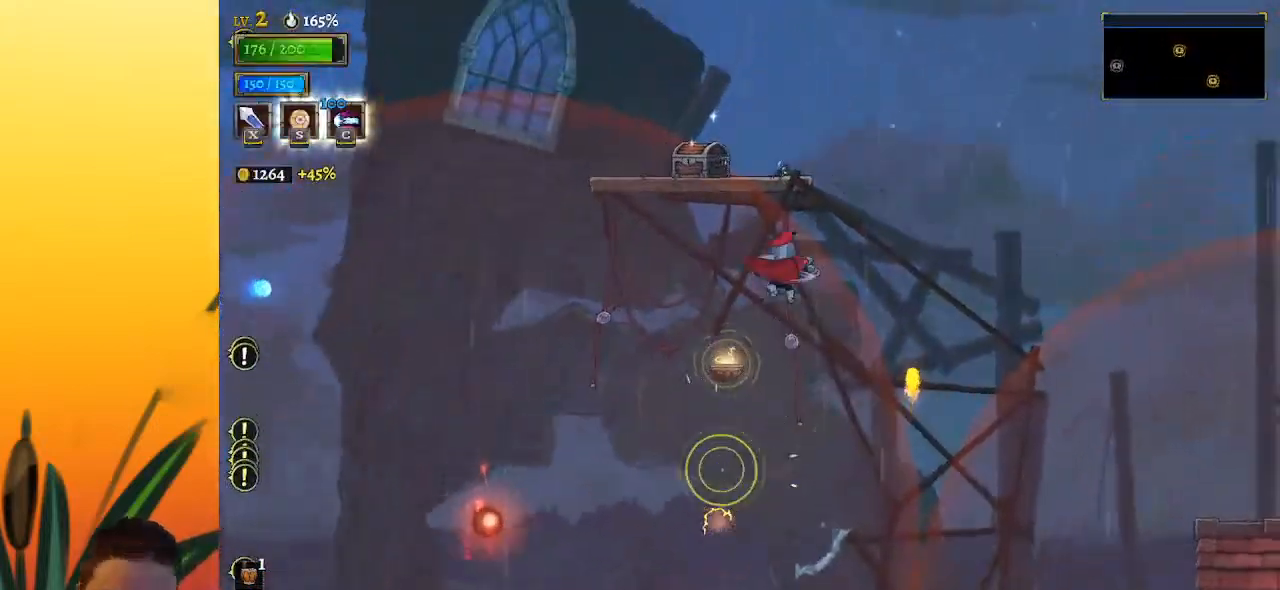
{"keys": [], "events": [[200, "left", "down"], [383, "left", "up"]]}
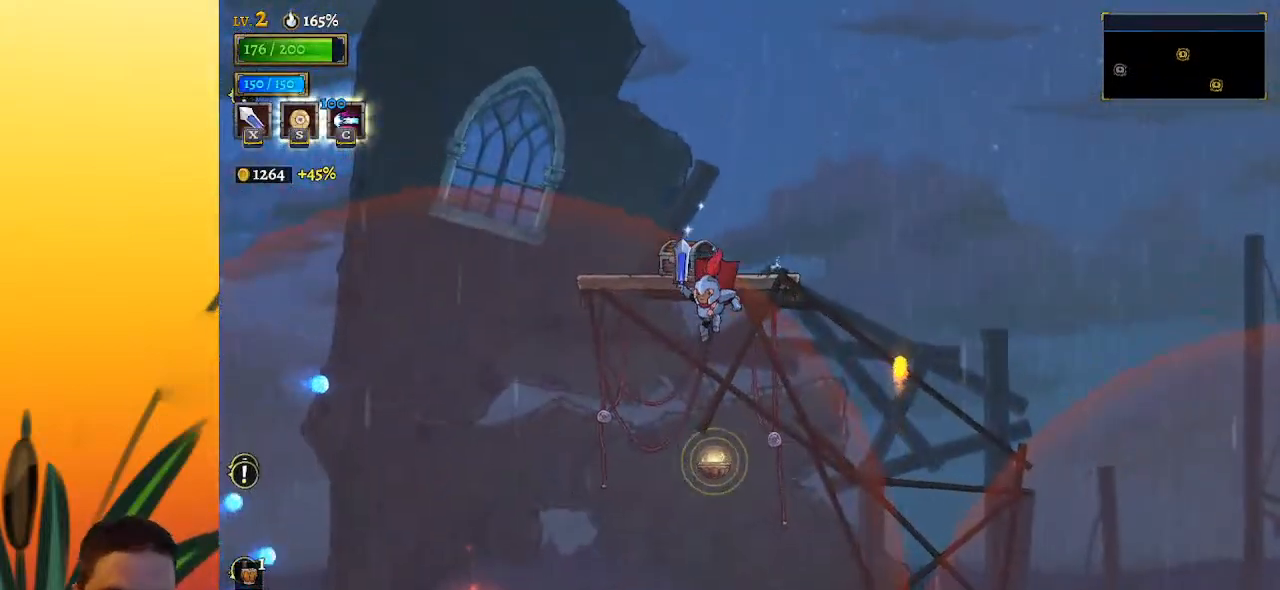
{"keys": ["left"], "events": [[117, "down", "down"], [300, "down", "up"], [500, "left", "down"]]}
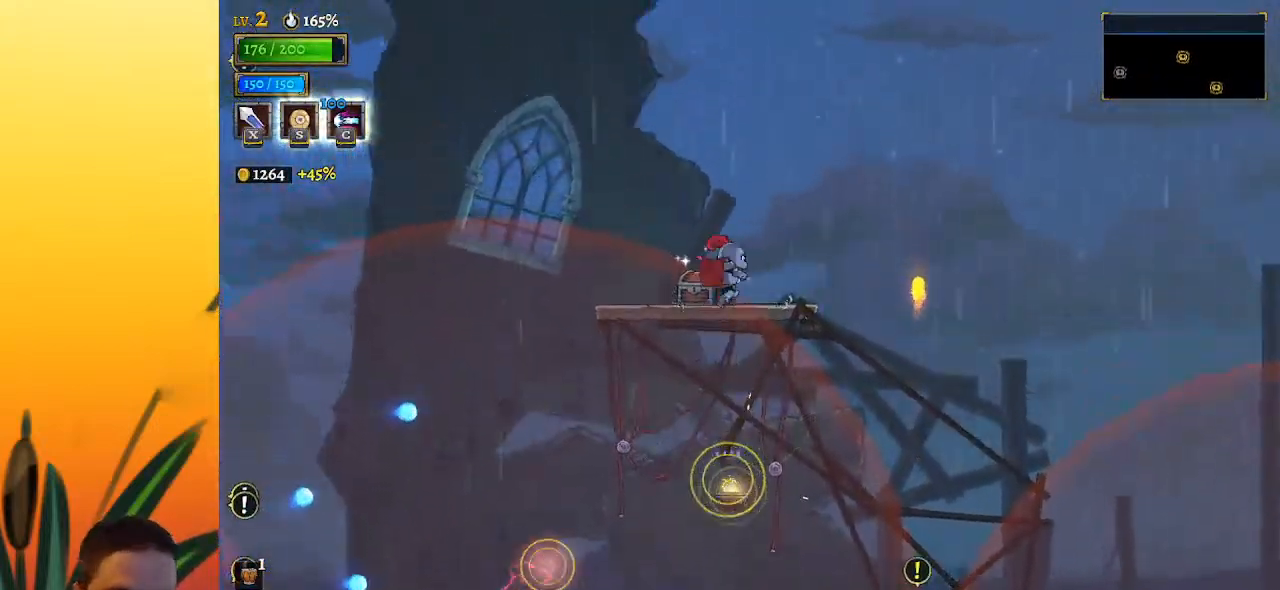
{"keys": ["right"], "events": [[317, "left", "up"], [417, "right", "down"]]}
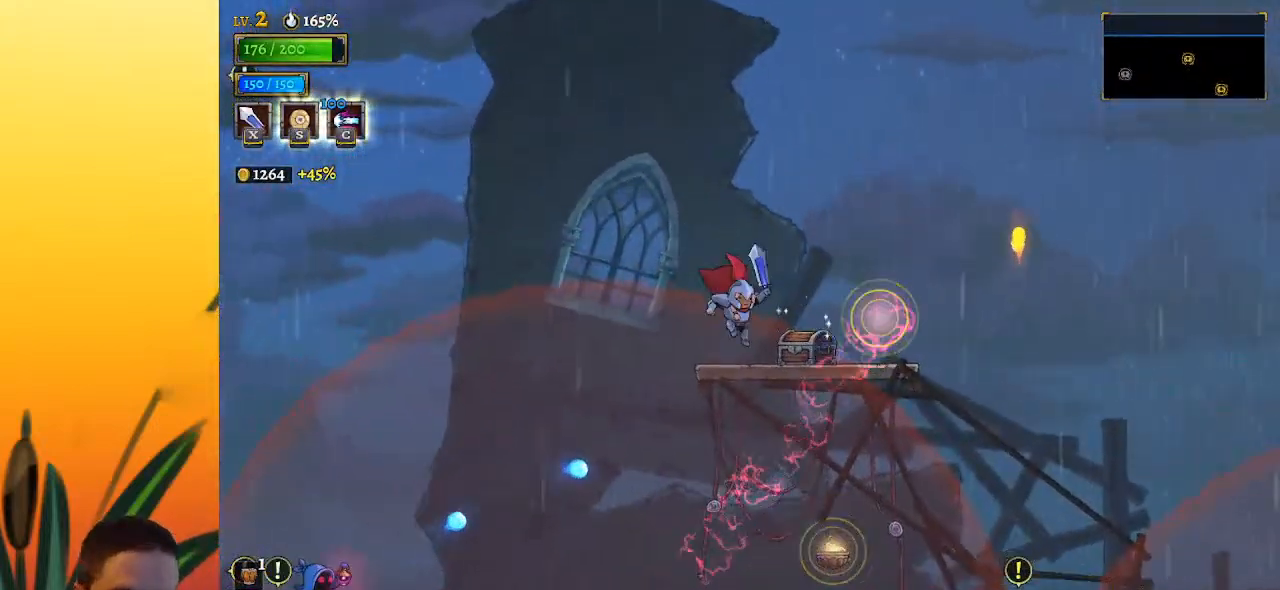
{"keys": ["left"], "events": [[150, "up", "down"], [233, "right", "up"], [283, "up", "up"], [333, "left", "down"]]}
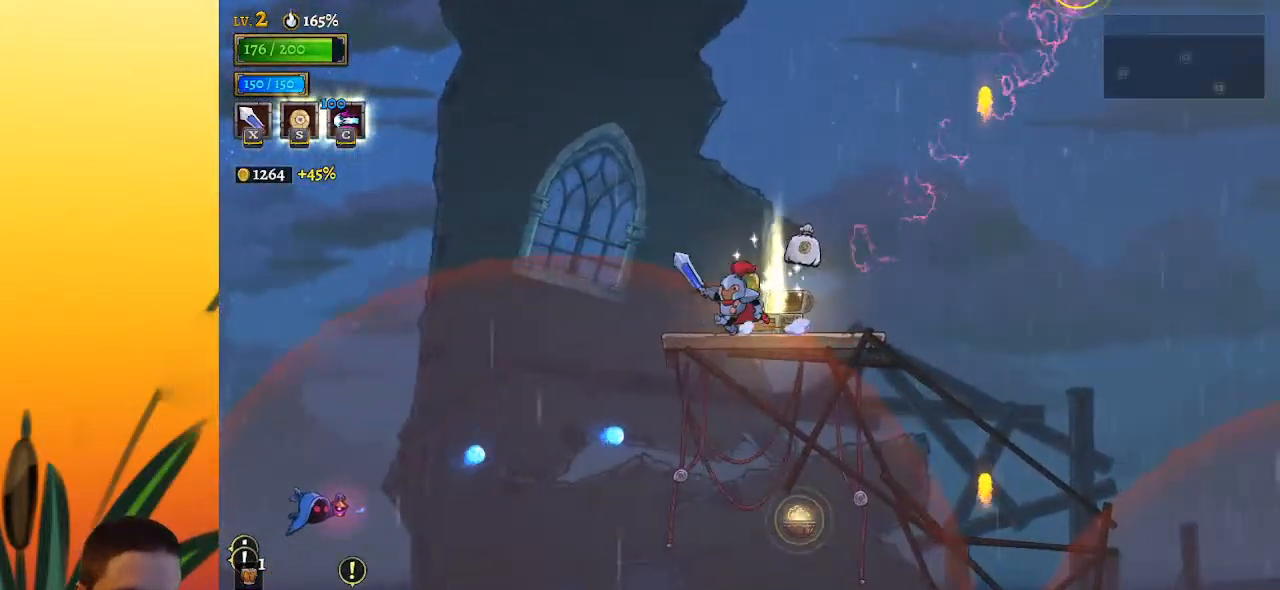
{"keys": ["right"], "events": [[67, "left", "up"], [350, "right", "down"]]}
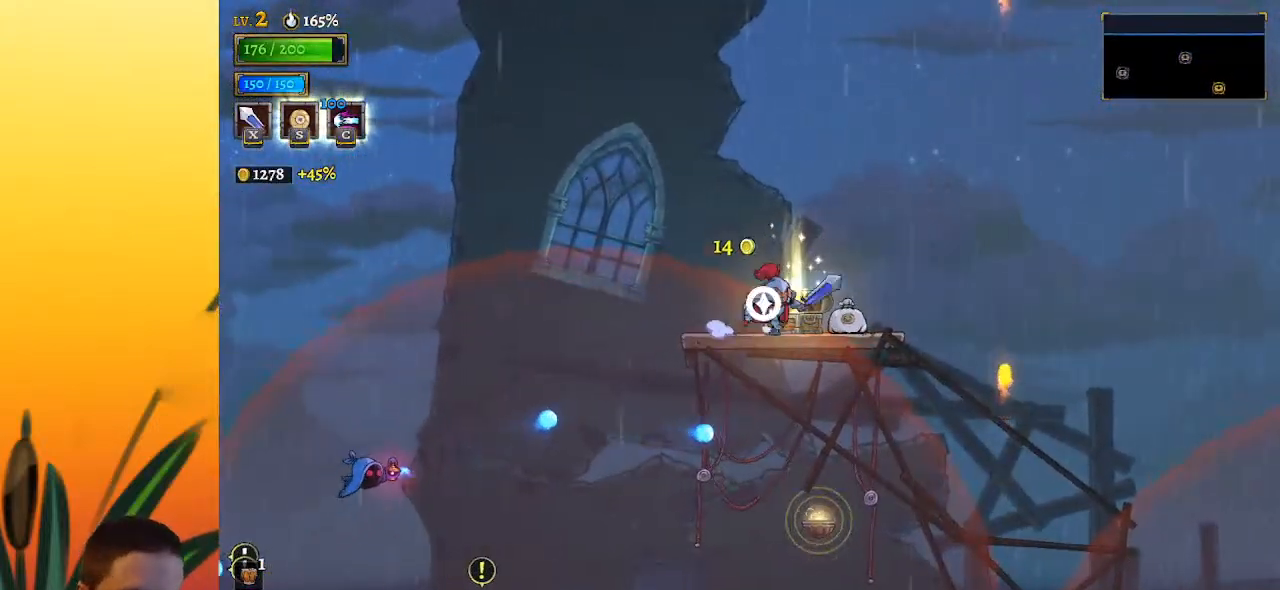
{"keys": ["right", "z"], "events": [[417, "z", "down"]]}
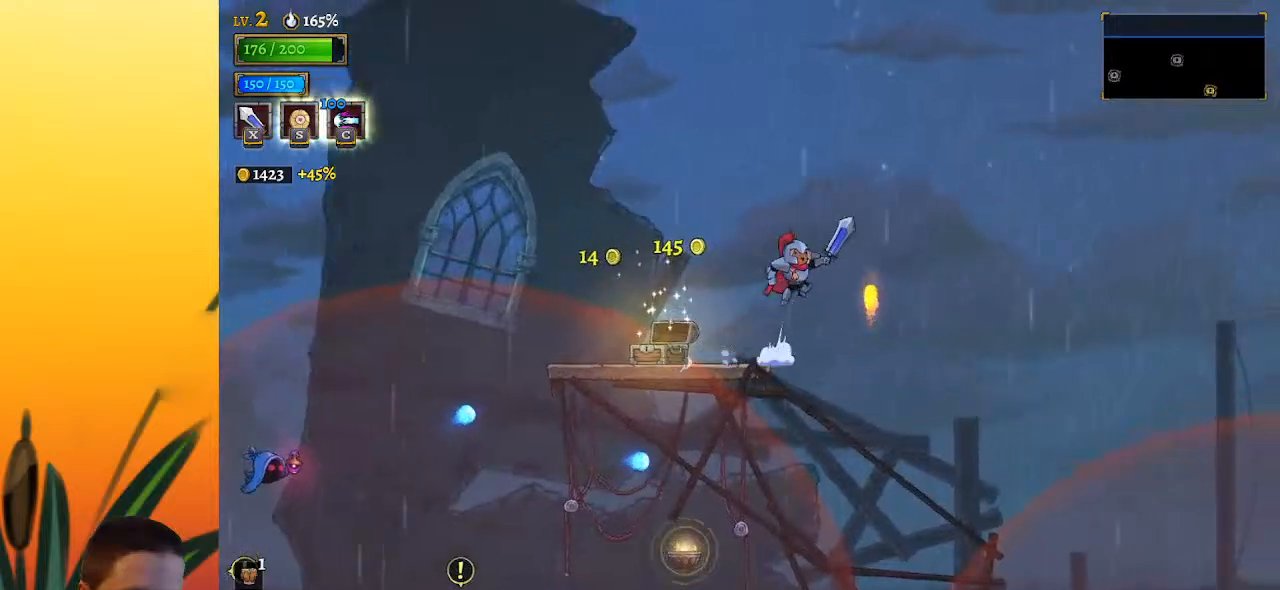
{"keys": ["right", "z"], "events": []}
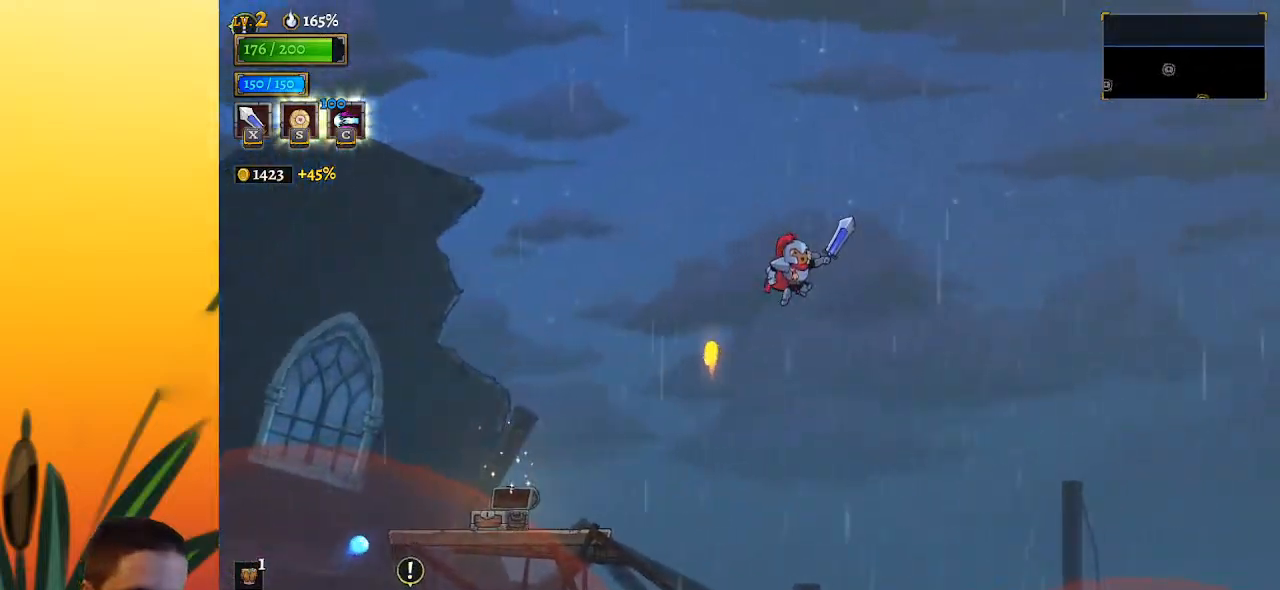
{"keys": ["right"], "events": [[267, "z", "up"]]}
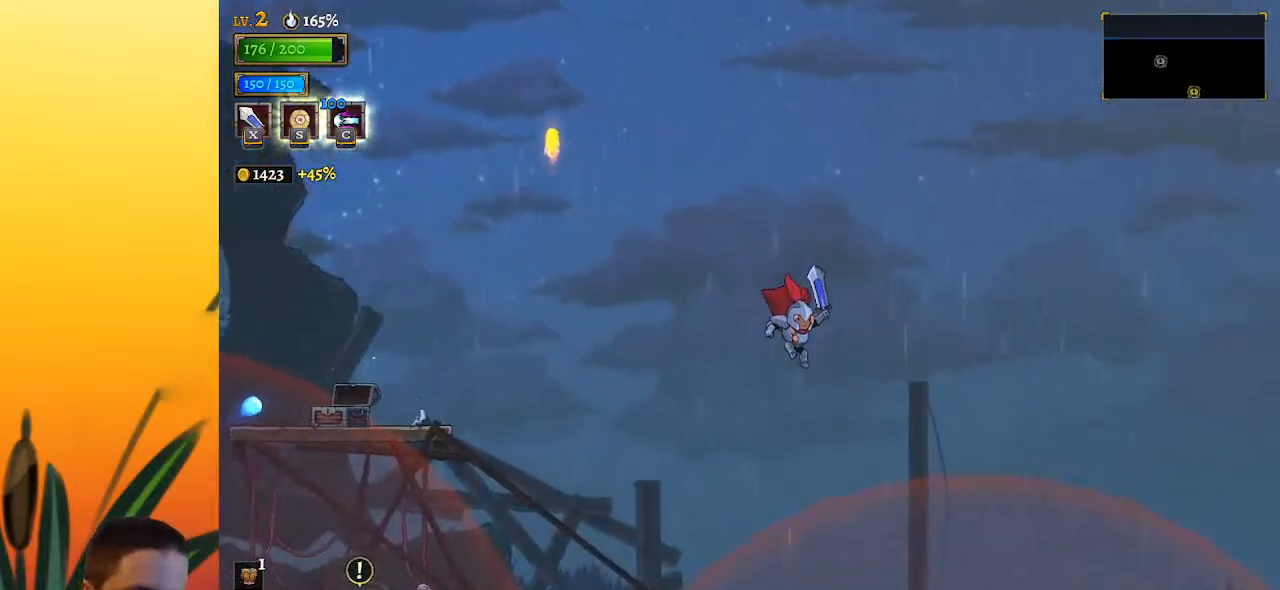
{"keys": ["right"], "events": [[283, "d", "down"], [467, "d", "up"]]}
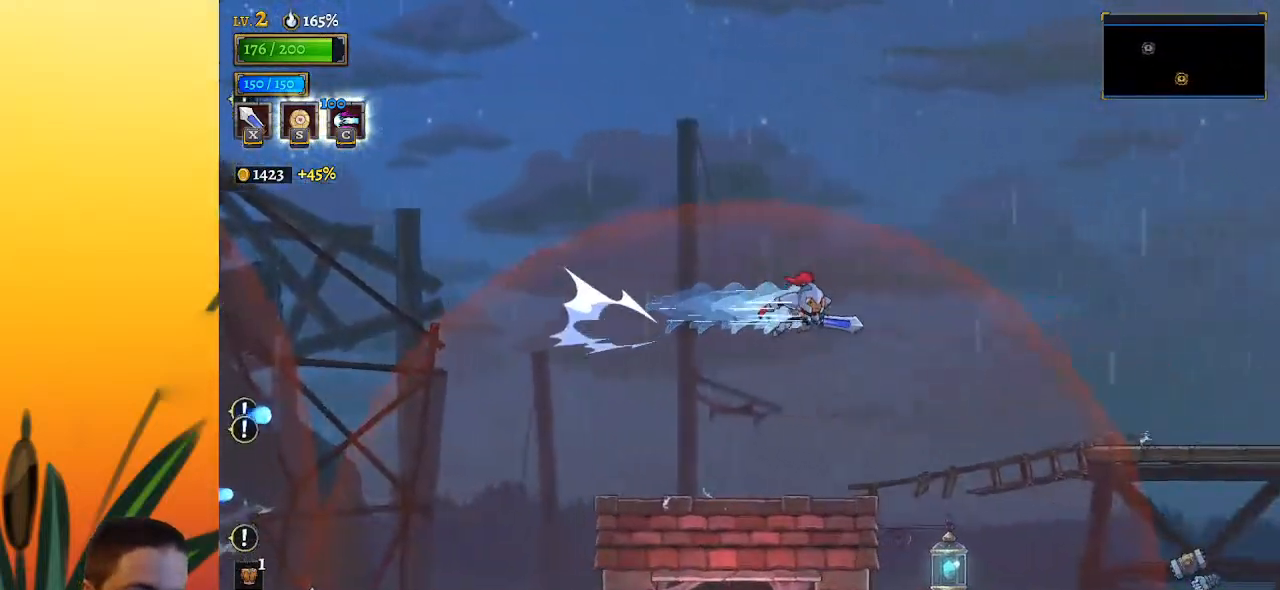
{"keys": [], "events": [[200, "left", "down"], [200, "right", "up"], [483, "left", "up"]]}
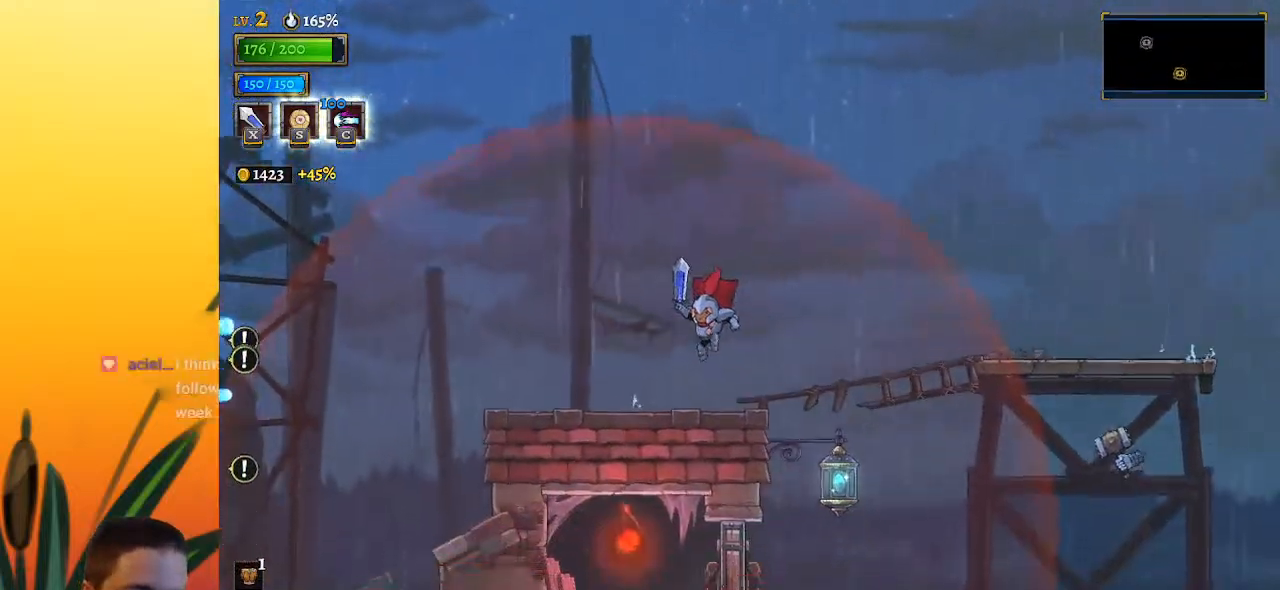
{"keys": ["d", "right"], "events": [[33, "right", "down"], [167, "z", "down"], [400, "d", "down"], [500, "z", "up"]]}
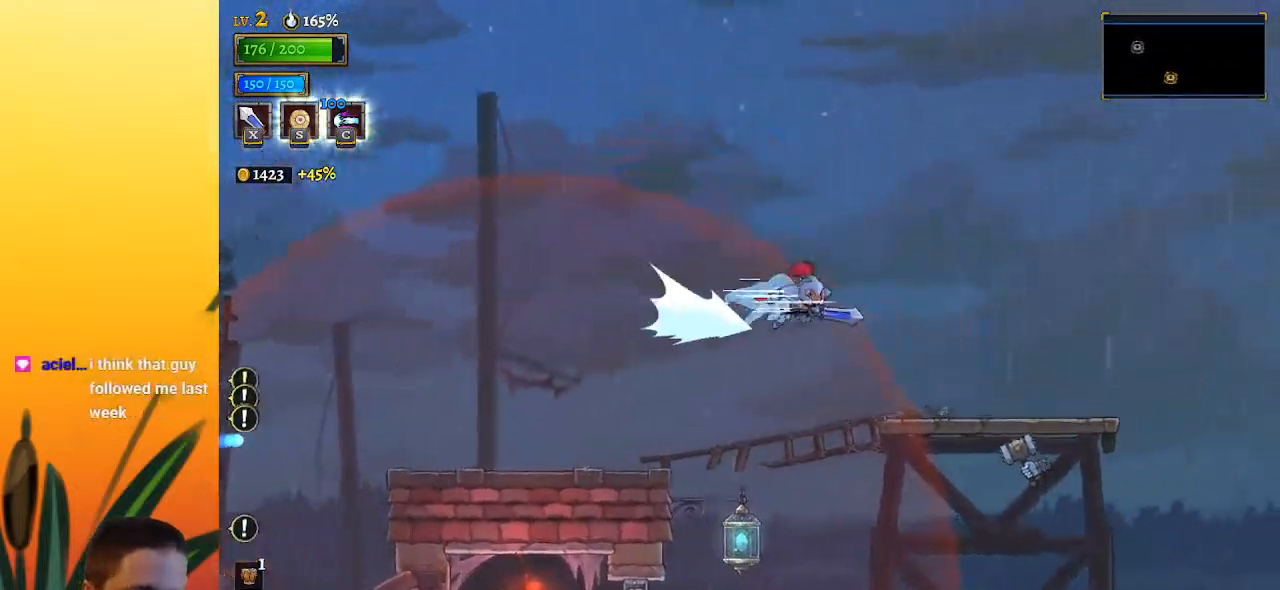
{"keys": ["down", "right"], "events": [[133, "d", "up"], [417, "down", "down"]]}
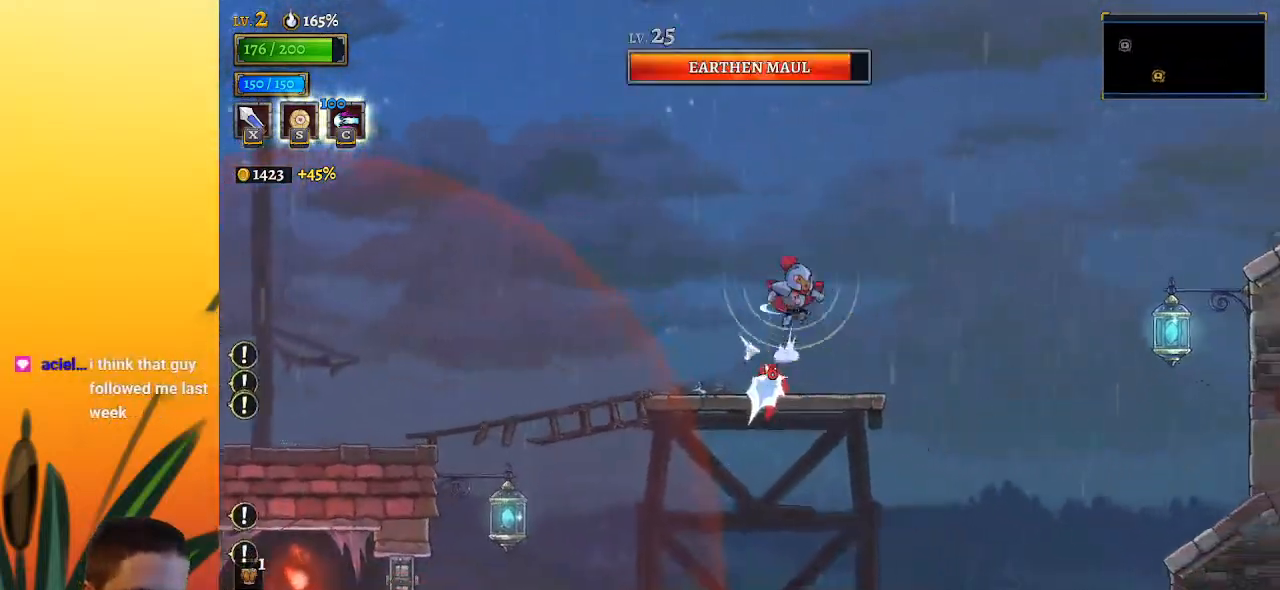
{"keys": ["right"], "events": [[200, "down", "up"], [300, "d", "down"], [483, "d", "up"]]}